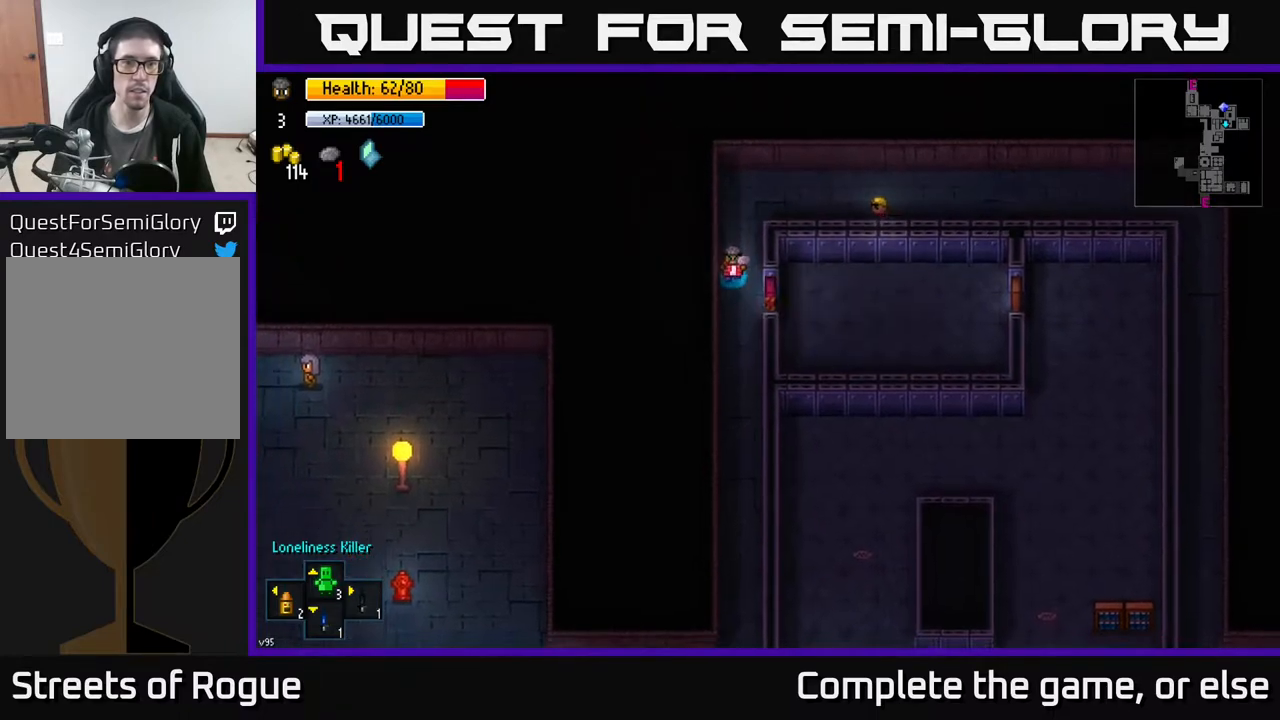
Gameplay with a controller (Xbox layout); each line is a JSON object with the inputs held at the frame after it. "events" lists button and stick changes between this image and that frame as [ms after this image, input, new state], when the widget could be followed in between.
{"buttons": [], "left_stick": "right", "right_stick": "center", "events": [[50, "left_stick", "right"], [167, "A", "down"], [267, "A", "up"]]}
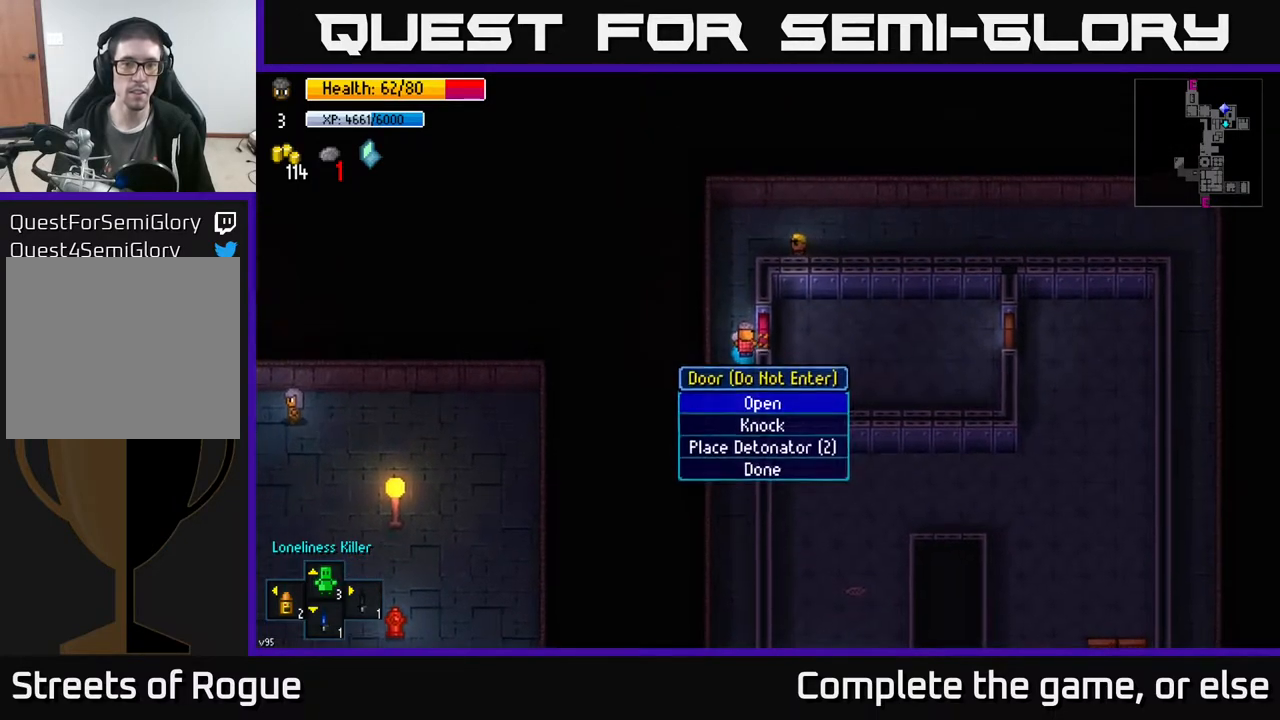
{"buttons": [], "left_stick": "right", "right_stick": "center", "events": [[33, "left_stick", "center"], [67, "A", "down"], [133, "A", "up"], [300, "left_stick", "right"]]}
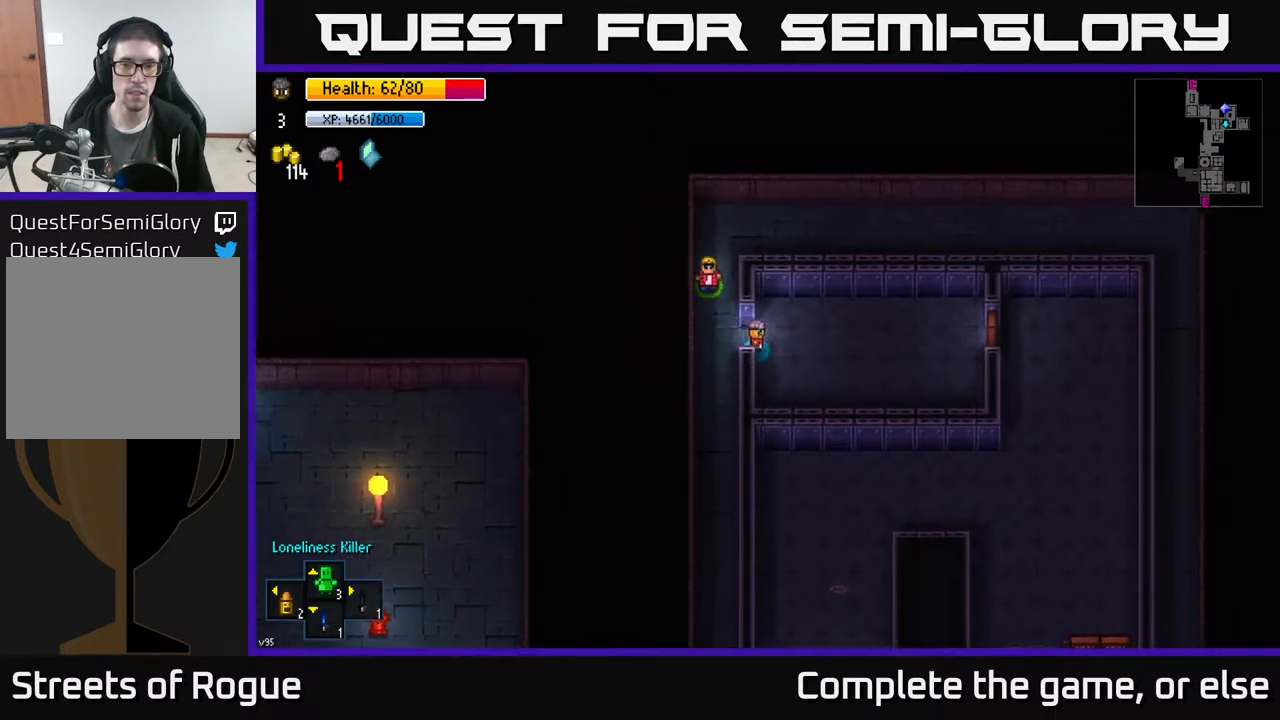
{"buttons": [], "left_stick": "left", "right_stick": "center", "events": [[50, "A", "down"], [150, "A", "up"], [417, "left_stick", "center"], [467, "left_stick", "left"]]}
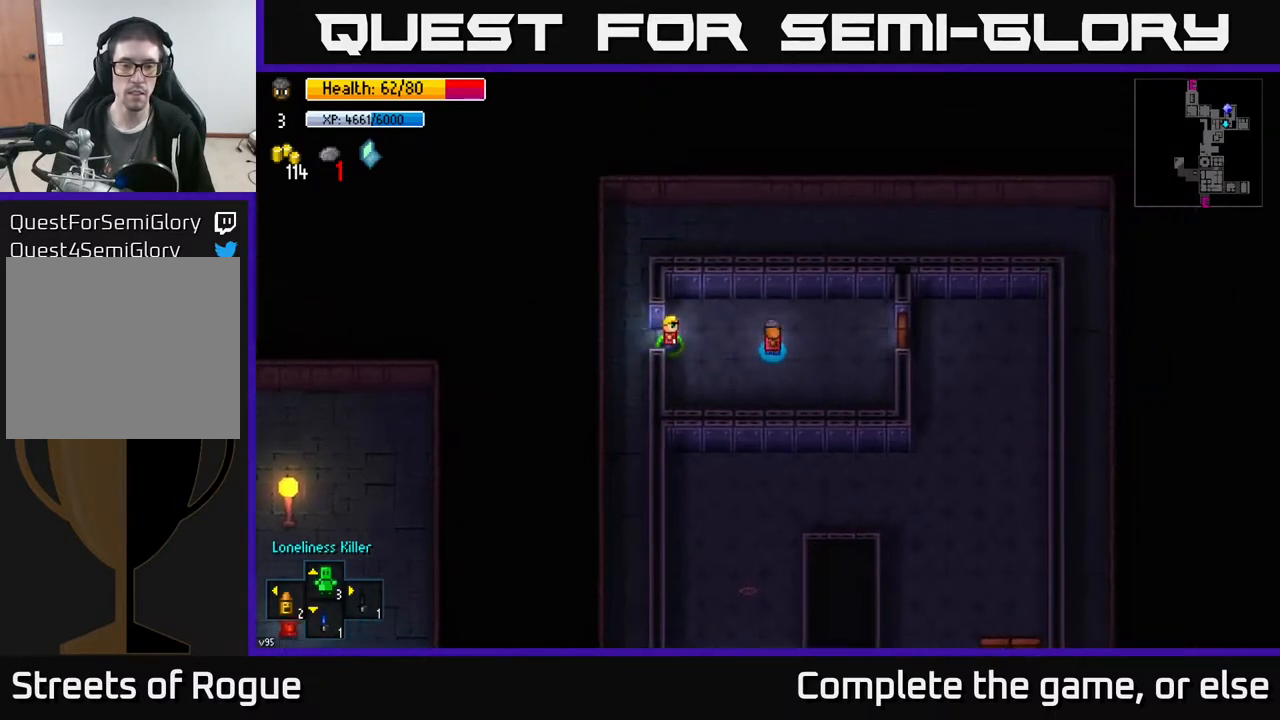
{"buttons": [], "left_stick": "right", "right_stick": "center", "events": [[100, "left_stick", "center"], [167, "left_stick", "right"]]}
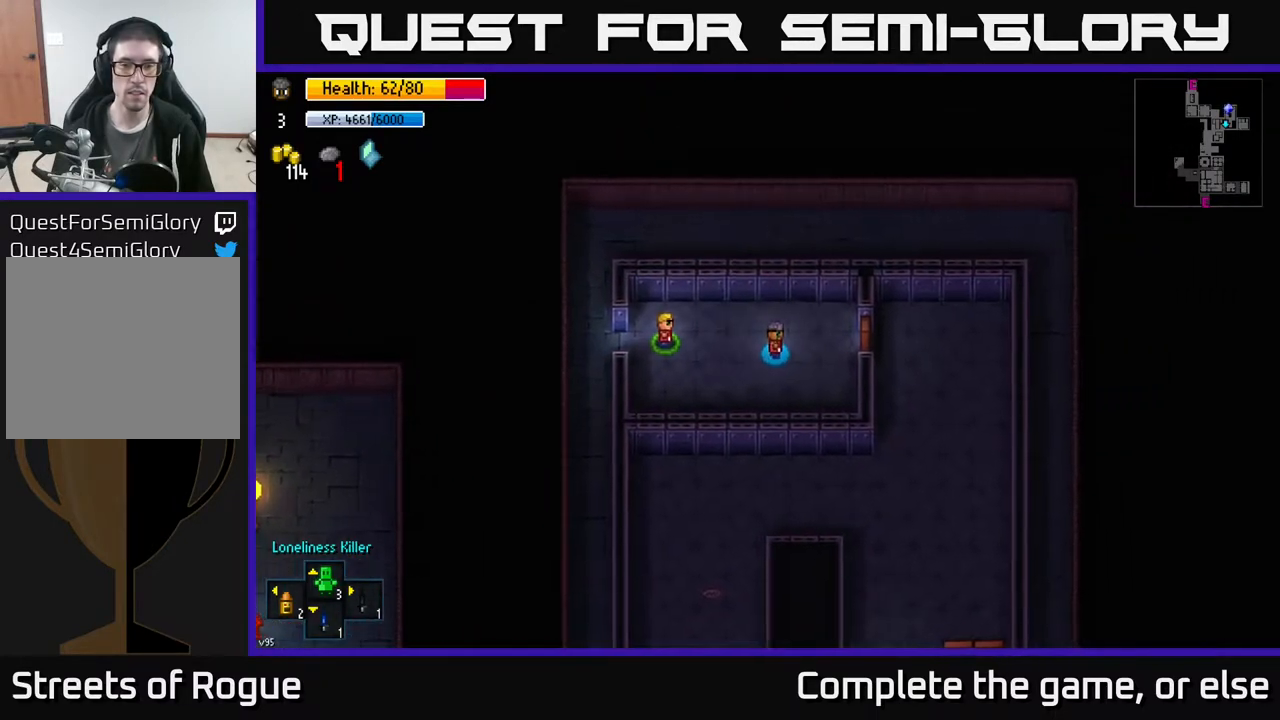
{"buttons": [], "left_stick": "right", "right_stick": "center", "events": [[250, "A", "down"], [350, "A", "up"]]}
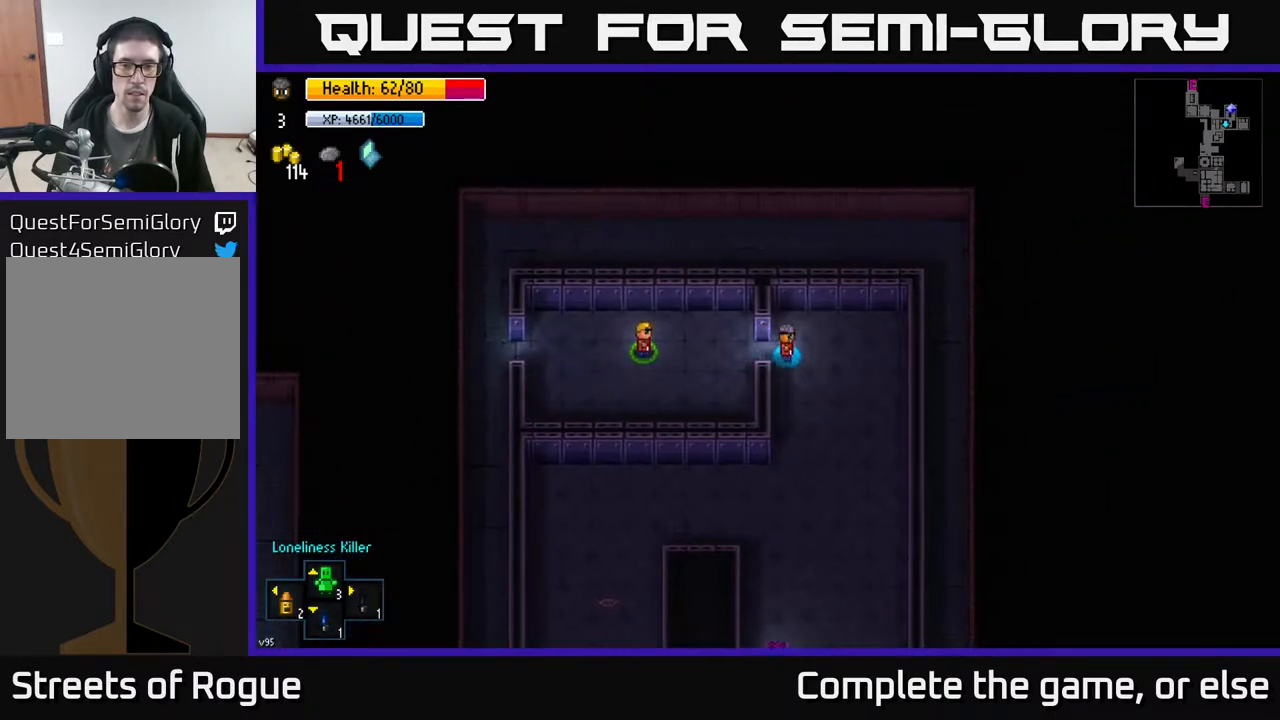
{"buttons": [], "left_stick": "down", "right_stick": "down", "events": [[33, "A", "down"], [33, "left_stick", "down-left"], [133, "A", "up"], [317, "left_stick", "down"], [467, "right_stick", "down"]]}
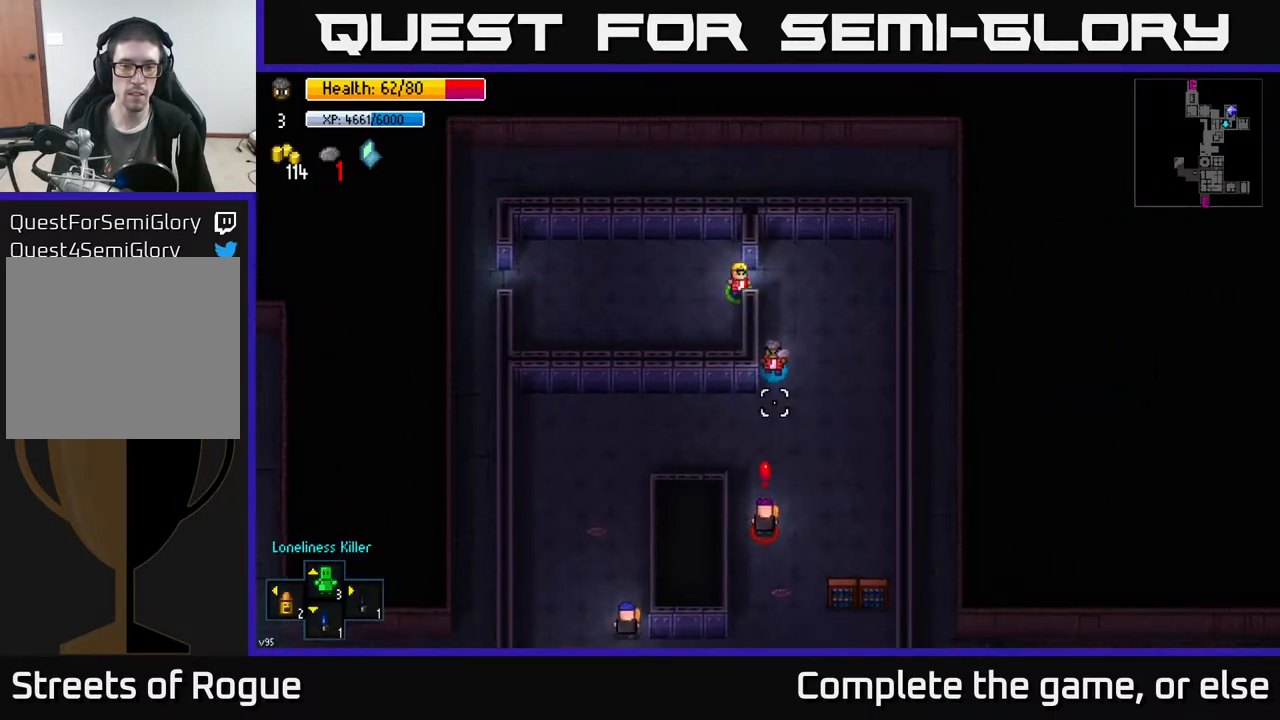
{"buttons": [], "left_stick": "right", "right_stick": "down-left", "events": [[100, "left_stick", "right"], [267, "R2", "down"], [267, "right_stick", "down-left"], [383, "R2", "up"]]}
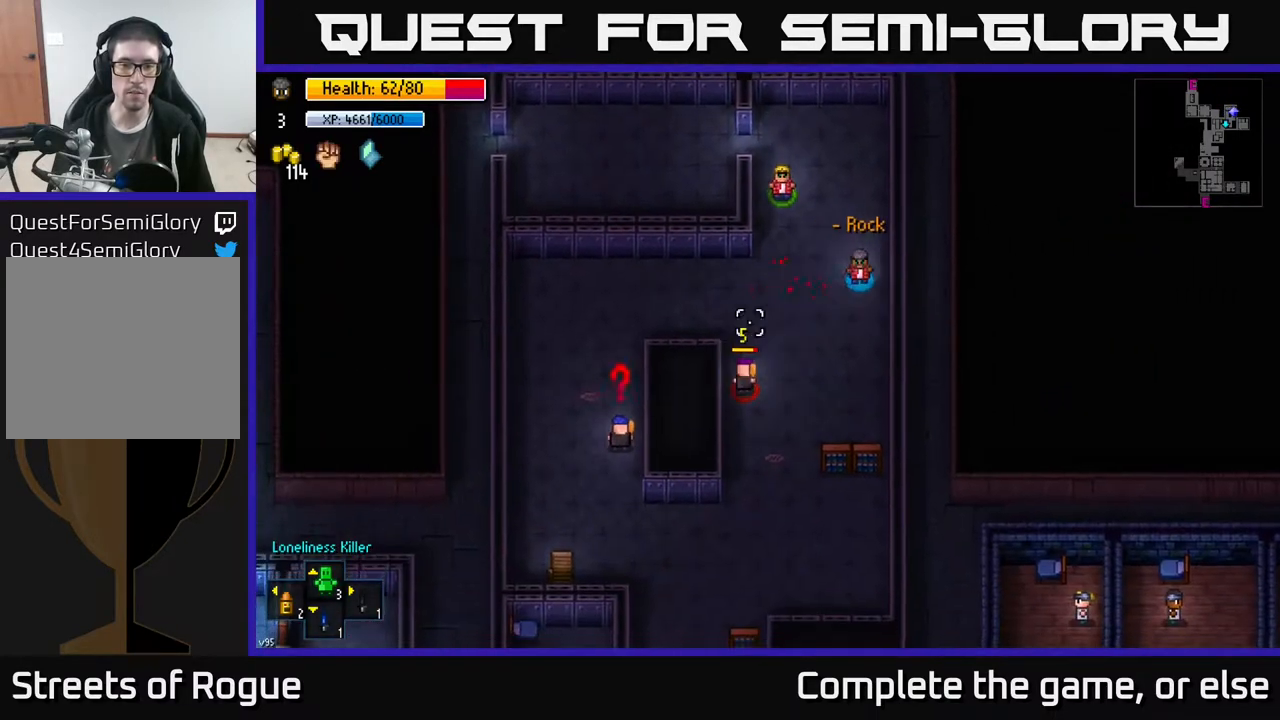
{"buttons": ["R2"], "left_stick": "down", "right_stick": "left", "events": [[217, "left_stick", "down"], [467, "right_stick", "left"], [500, "R2", "down"]]}
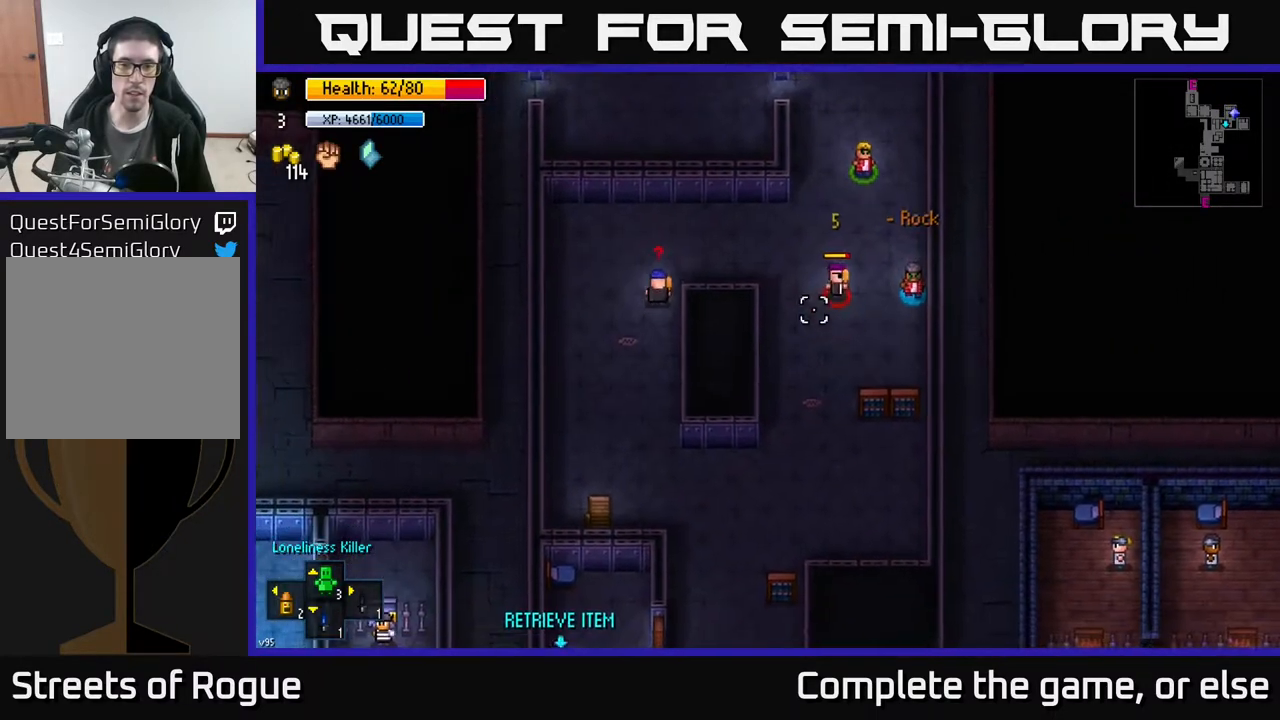
{"buttons": [], "left_stick": "down-left", "right_stick": "up-left", "events": [[83, "right_stick", "up-left"], [133, "R2", "up"], [350, "R2", "down"], [450, "R2", "up"], [483, "left_stick", "down-left"]]}
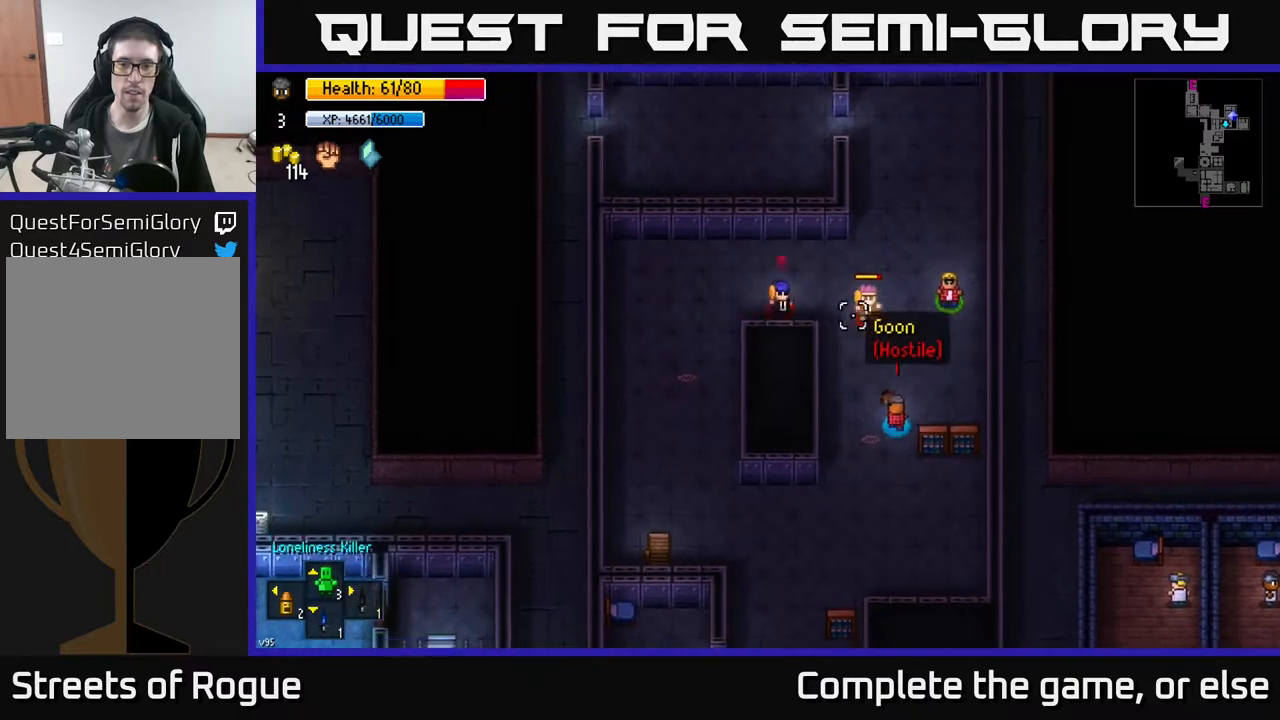
{"buttons": [], "left_stick": "down-left", "right_stick": "up", "events": [[33, "right_stick", "up"], [200, "left_stick", "down"], [500, "left_stick", "down-left"]]}
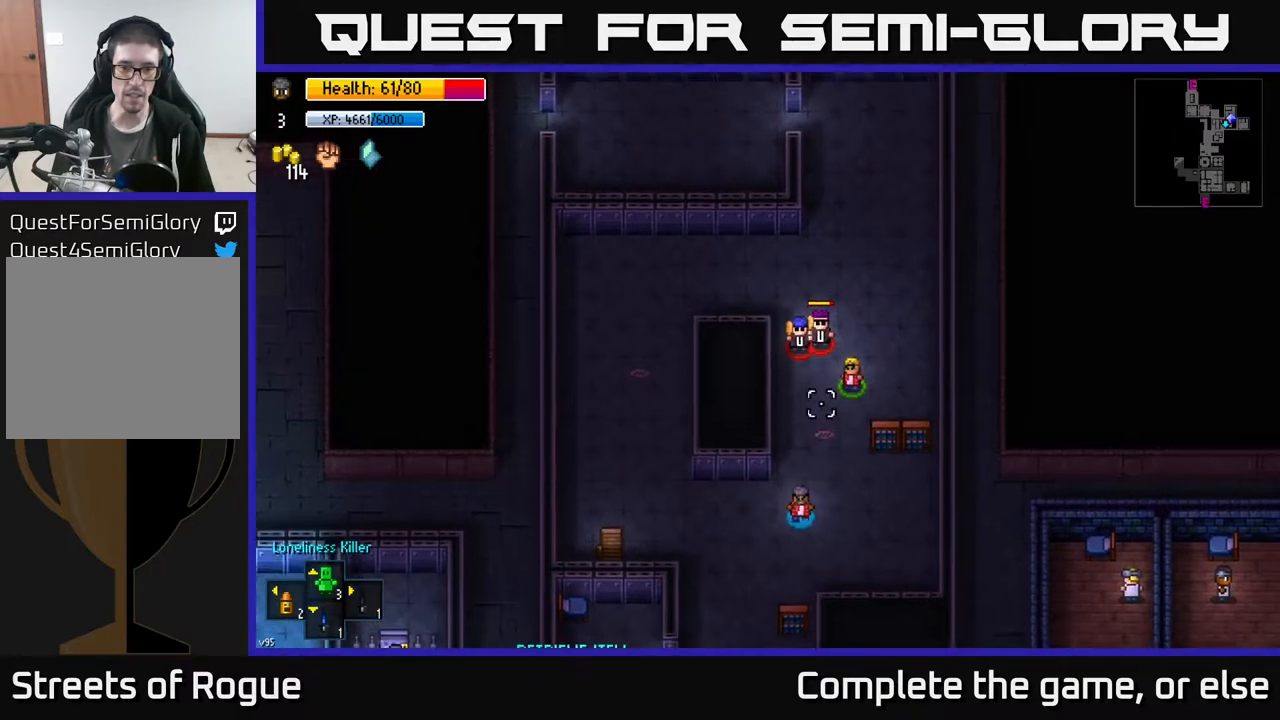
{"buttons": [], "left_stick": "up-left", "right_stick": "down-left", "events": [[100, "right_stick", "center"], [167, "right_stick", "down-left"], [383, "left_stick", "up-left"]]}
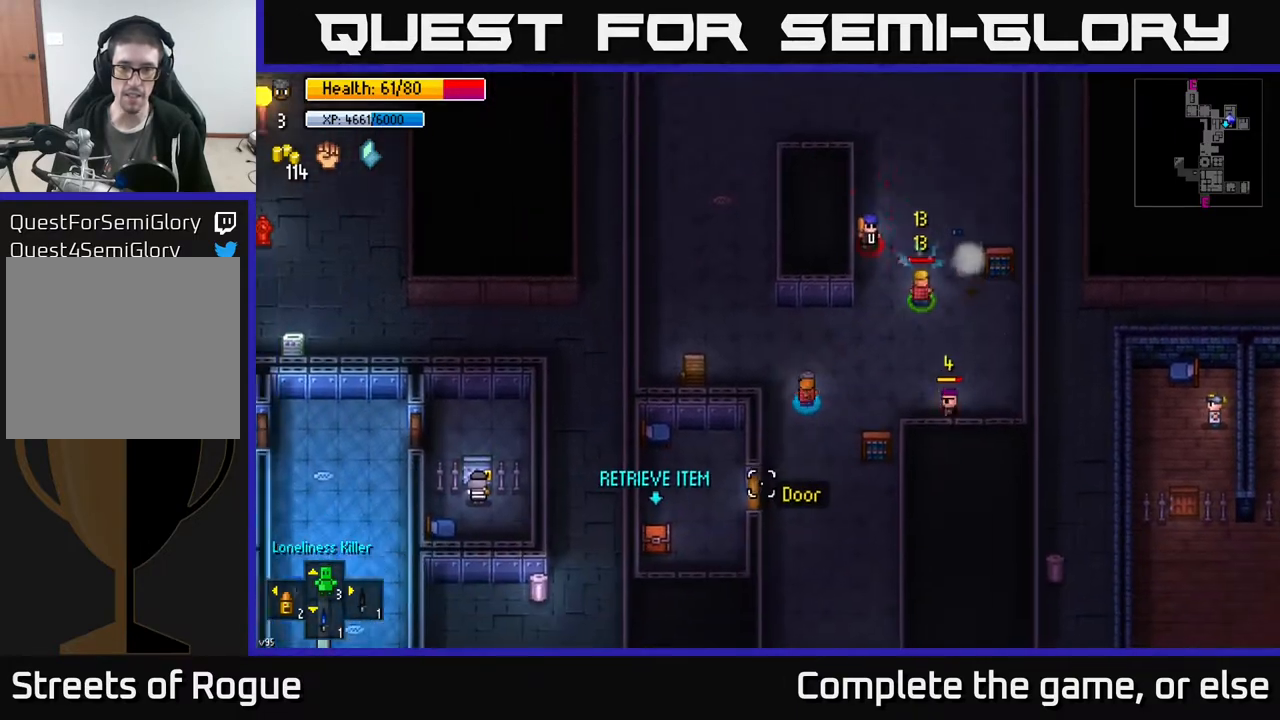
{"buttons": [], "left_stick": "center", "right_stick": "center", "events": [[33, "right_stick", "down"], [250, "left_stick", "left"], [250, "right_stick", "center"], [500, "left_stick", "center"]]}
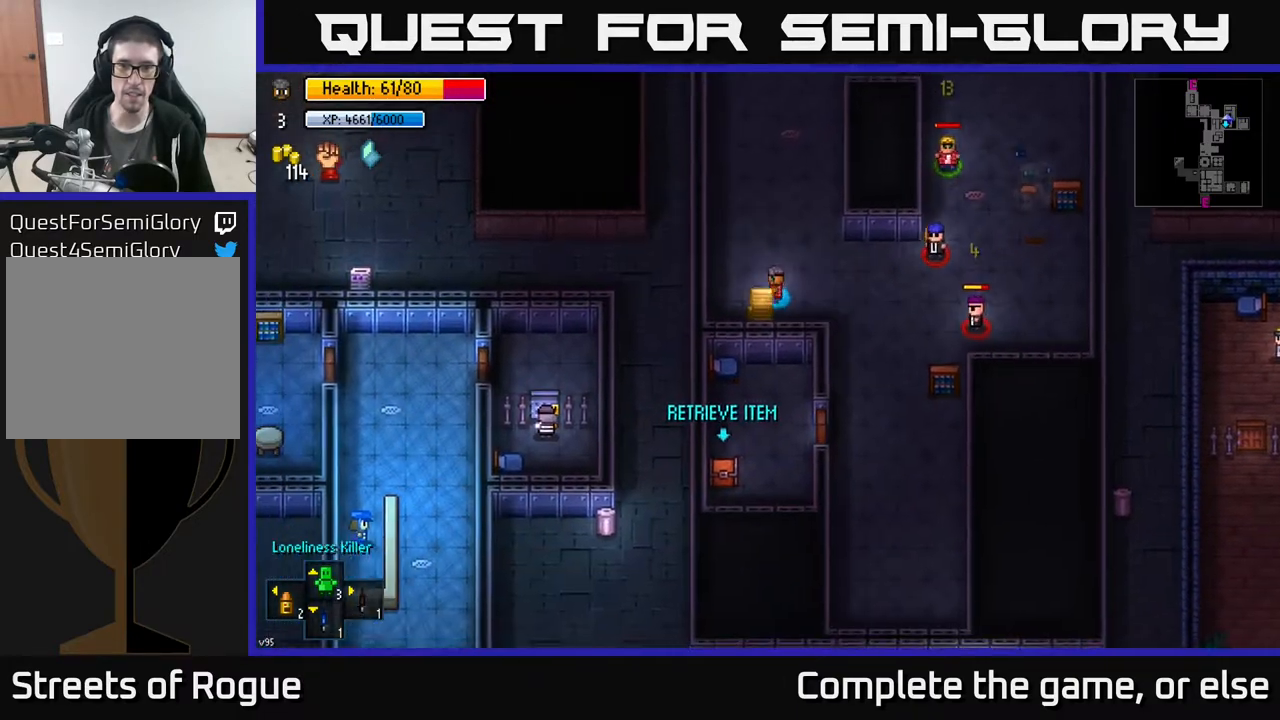
{"buttons": [], "left_stick": "center", "right_stick": "center", "events": [[17, "A", "down"], [100, "A", "up"]]}
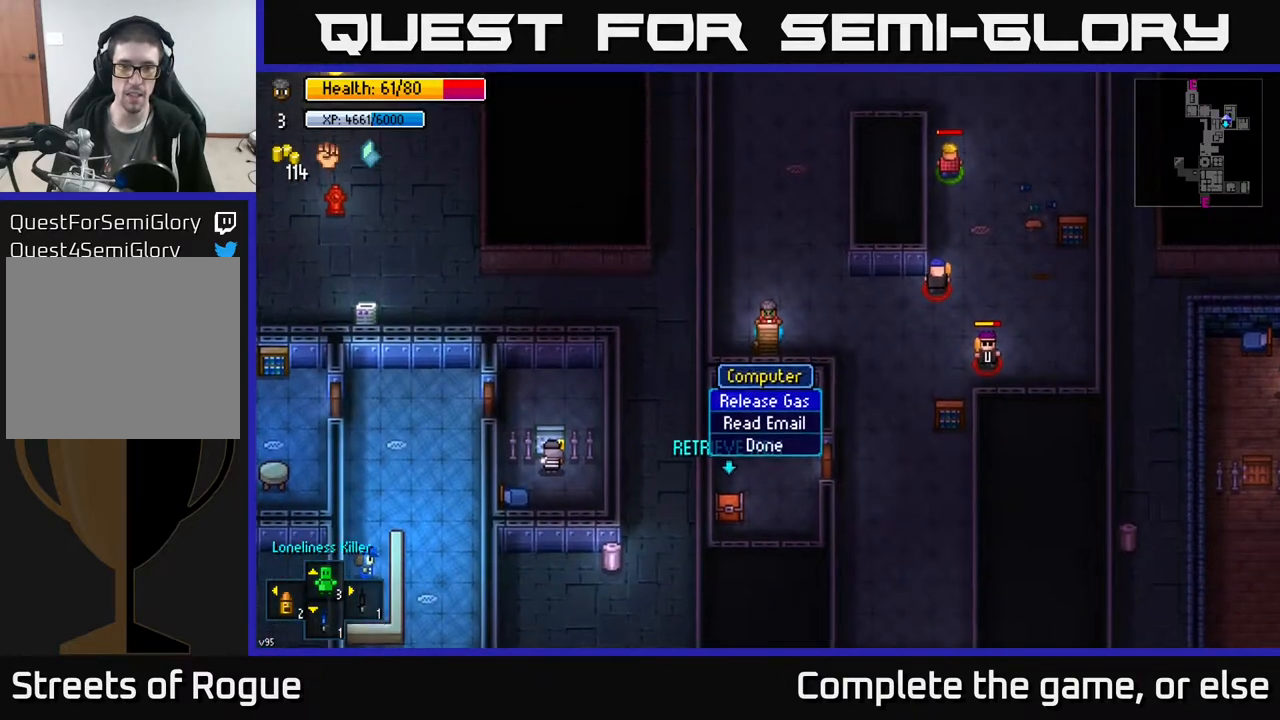
{"buttons": [], "left_stick": "center", "right_stick": "center", "events": []}
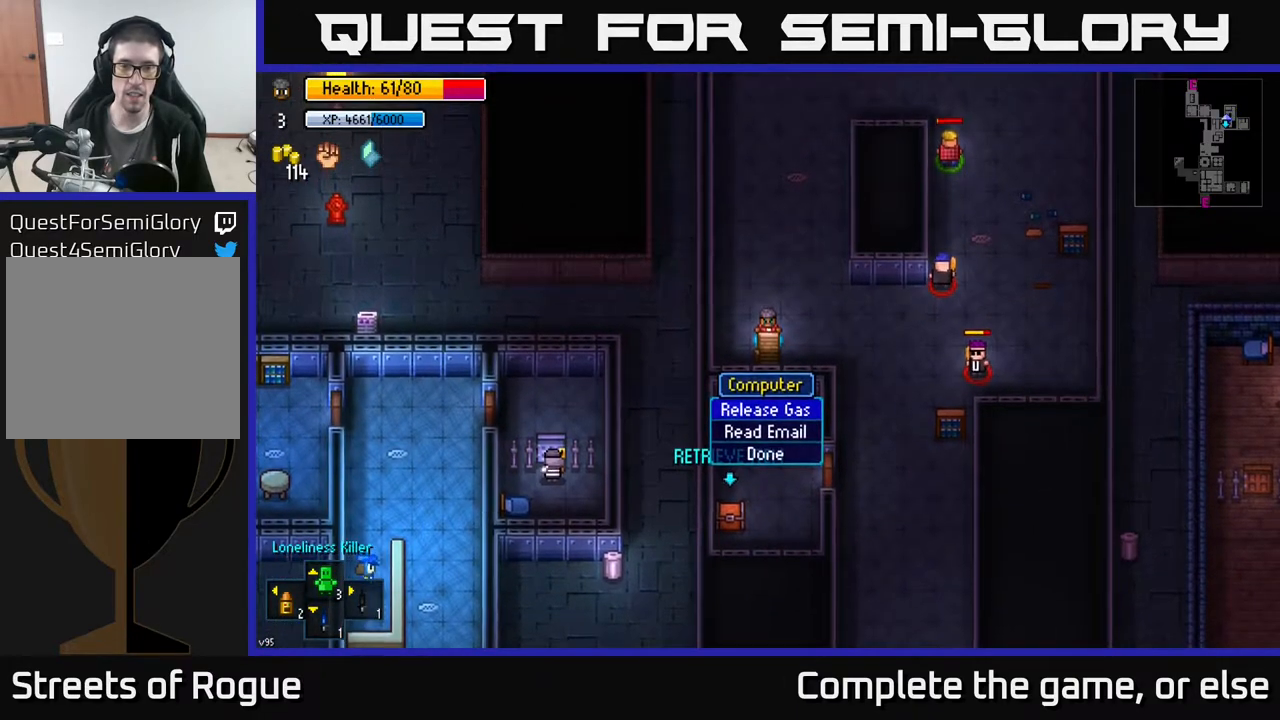
{"buttons": [], "left_stick": "center", "right_stick": "center", "events": [[367, "A", "down"], [433, "A", "up"]]}
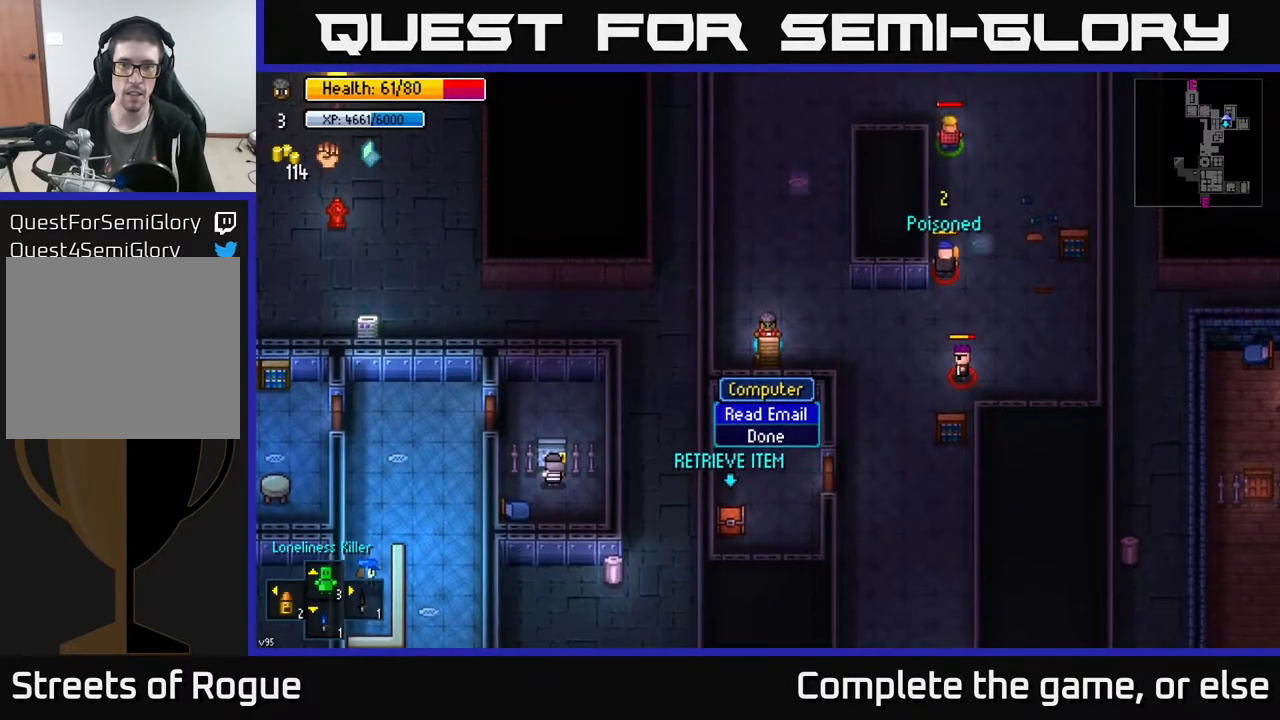
{"buttons": [], "left_stick": "center", "right_stick": "center", "events": []}
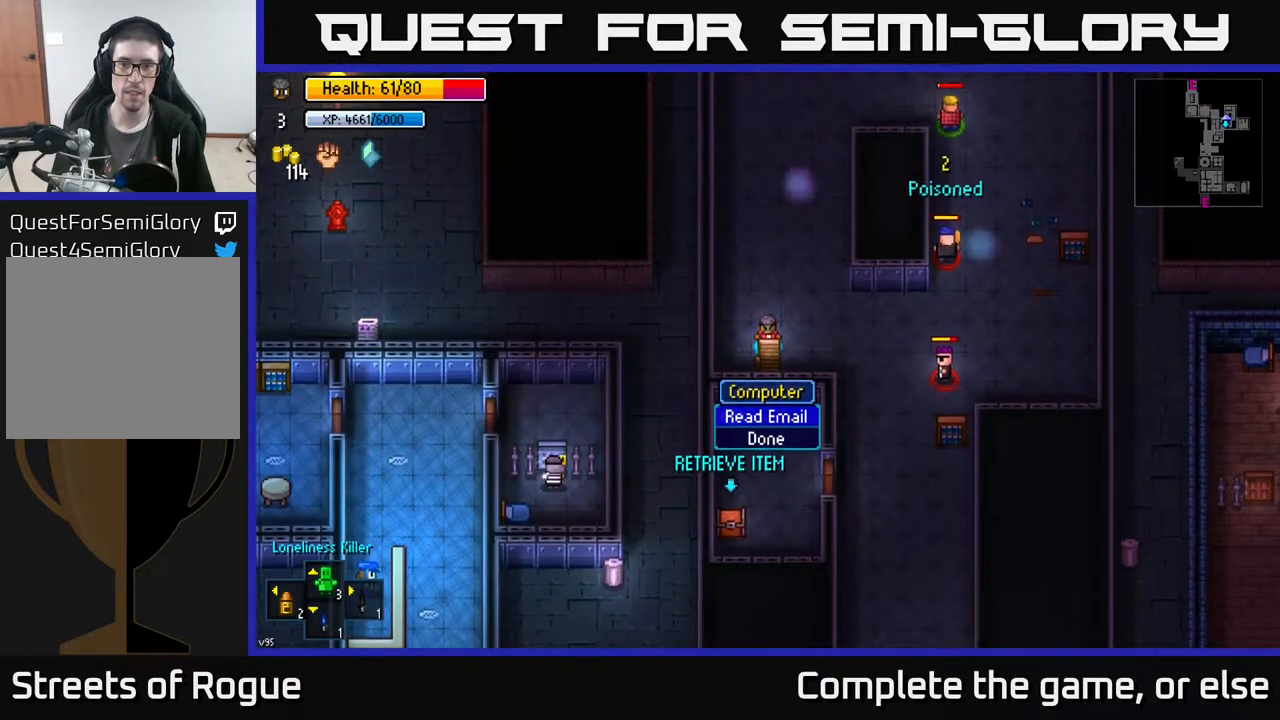
{"buttons": [], "left_stick": "down-right", "right_stick": "center", "events": [[17, "left_stick", "right"], [117, "B", "down"], [167, "B", "up"], [467, "left_stick", "down-right"]]}
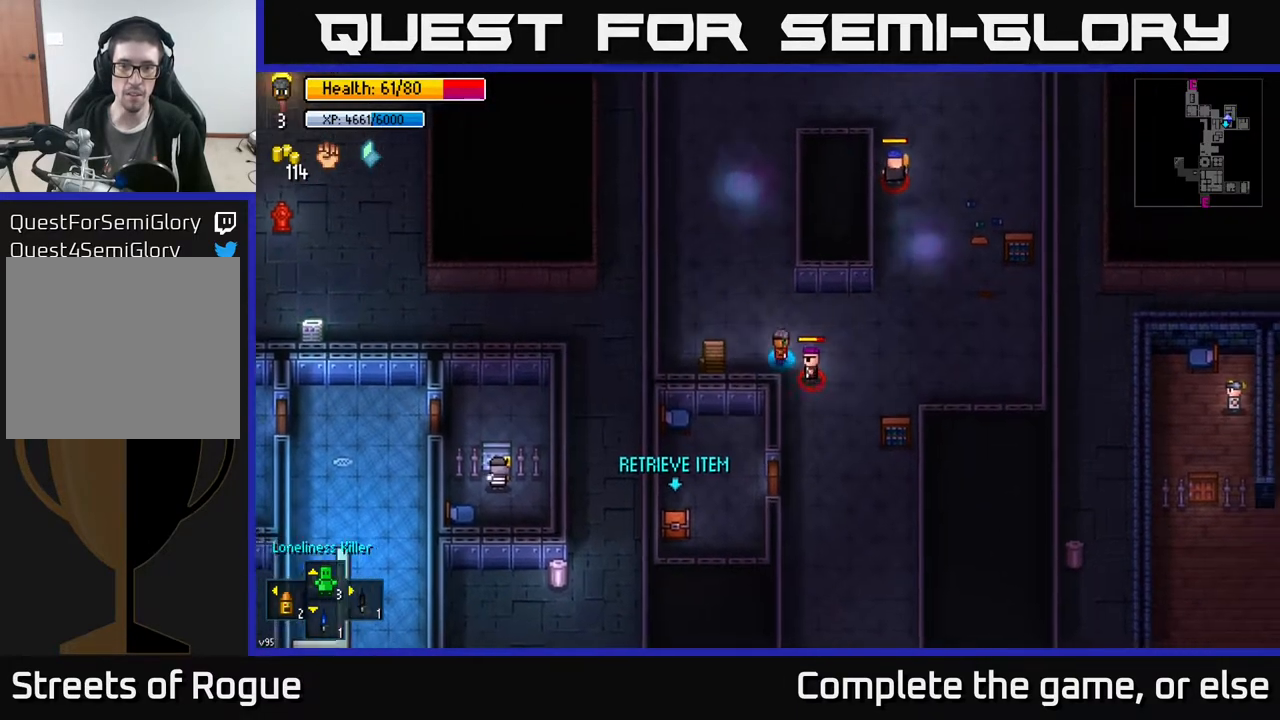
{"buttons": [], "left_stick": "down", "right_stick": "center", "events": [[33, "left_stick", "down"]]}
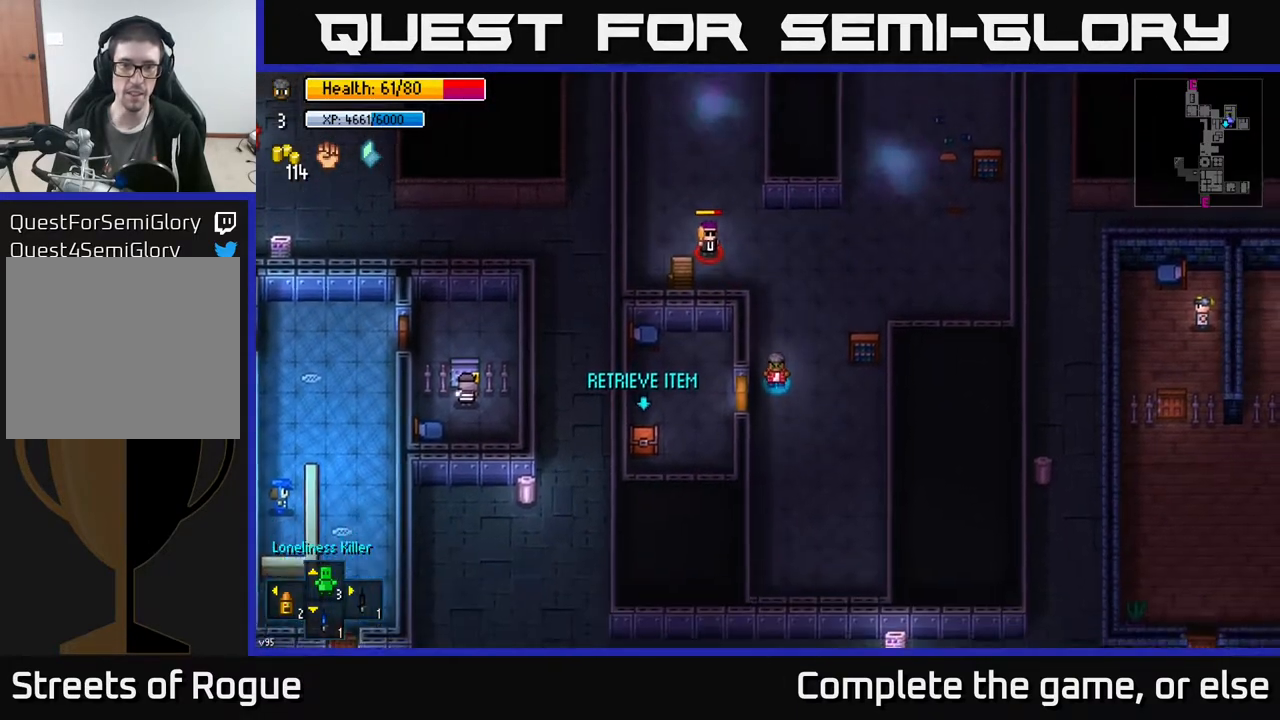
{"buttons": [], "left_stick": "left", "right_stick": "center", "events": [[17, "left_stick", "down-left"], [117, "left_stick", "left"], [167, "A", "down"], [283, "A", "up"]]}
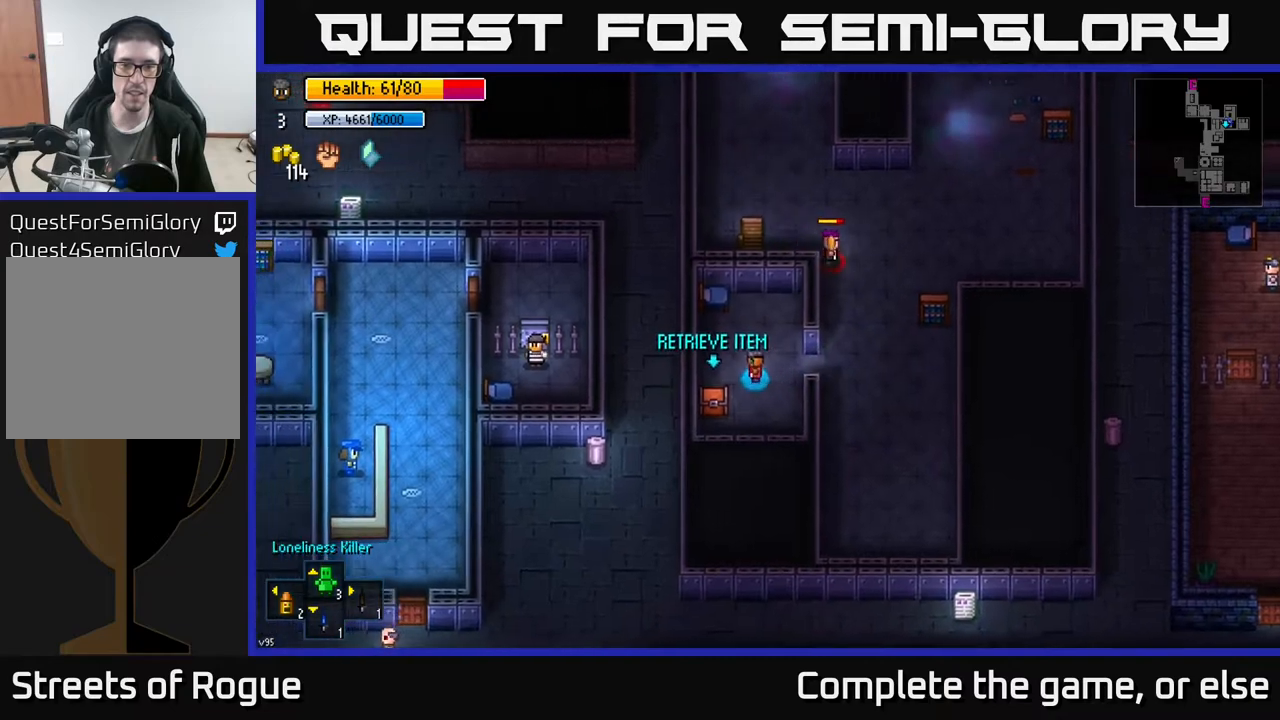
{"buttons": ["A"], "left_stick": "center", "right_stick": "center", "events": [[67, "left_stick", "down-left"], [167, "left_stick", "center"], [200, "A", "down"], [283, "A", "up"], [467, "A", "down"]]}
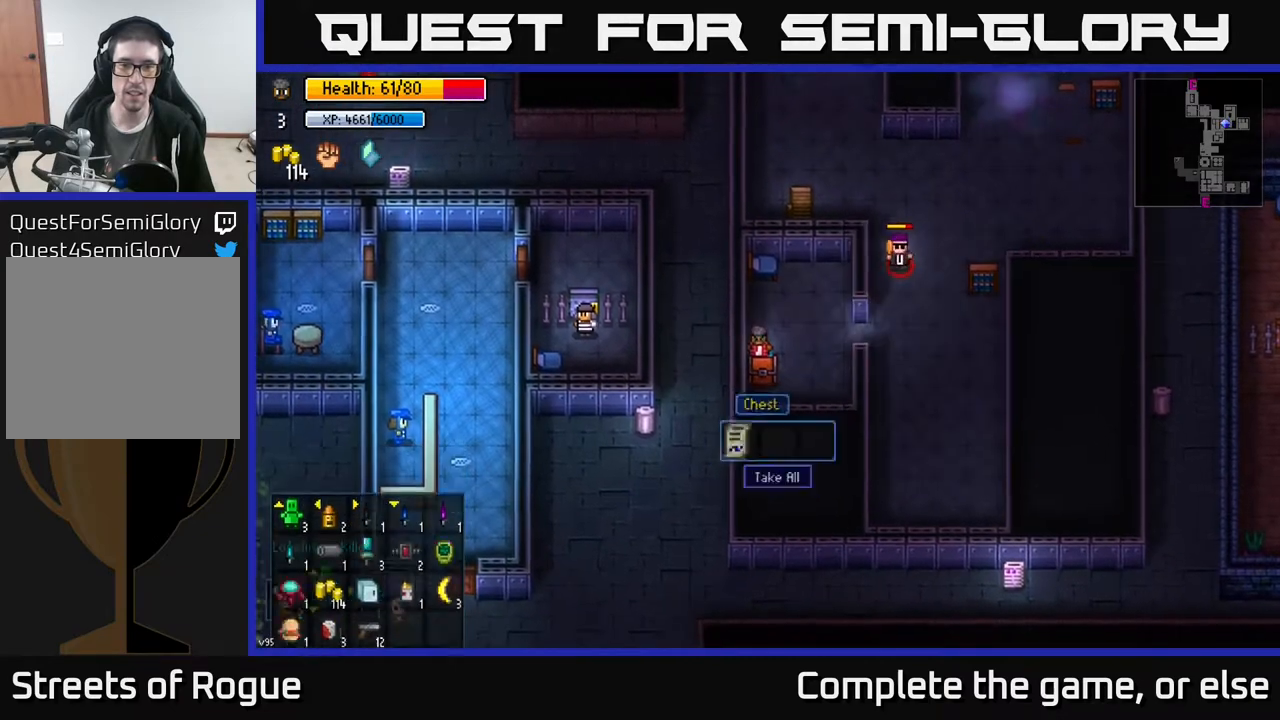
{"buttons": [], "left_stick": "right", "right_stick": "center", "events": [[50, "A", "up"], [83, "left_stick", "right"]]}
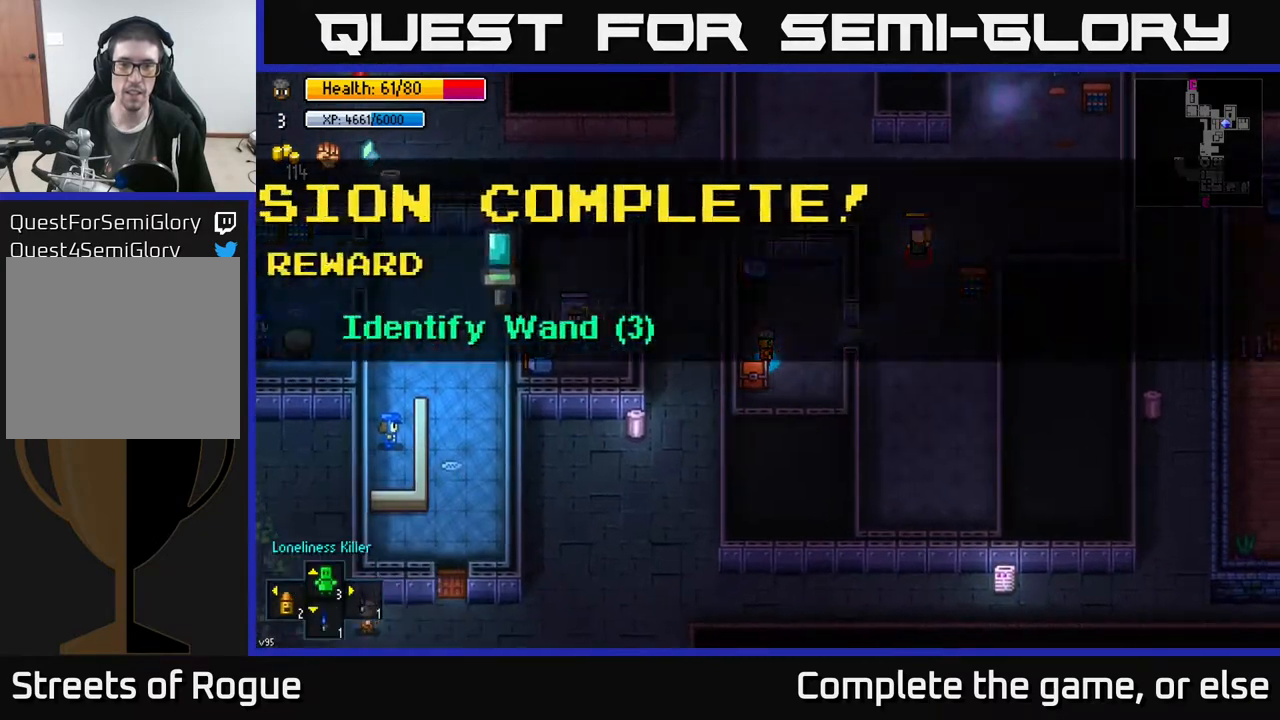
{"buttons": [], "left_stick": "up-right", "right_stick": "center", "events": [[200, "left_stick", "center"], [217, "A", "down"], [383, "left_stick", "right"], [400, "A", "up"], [450, "left_stick", "up-right"]]}
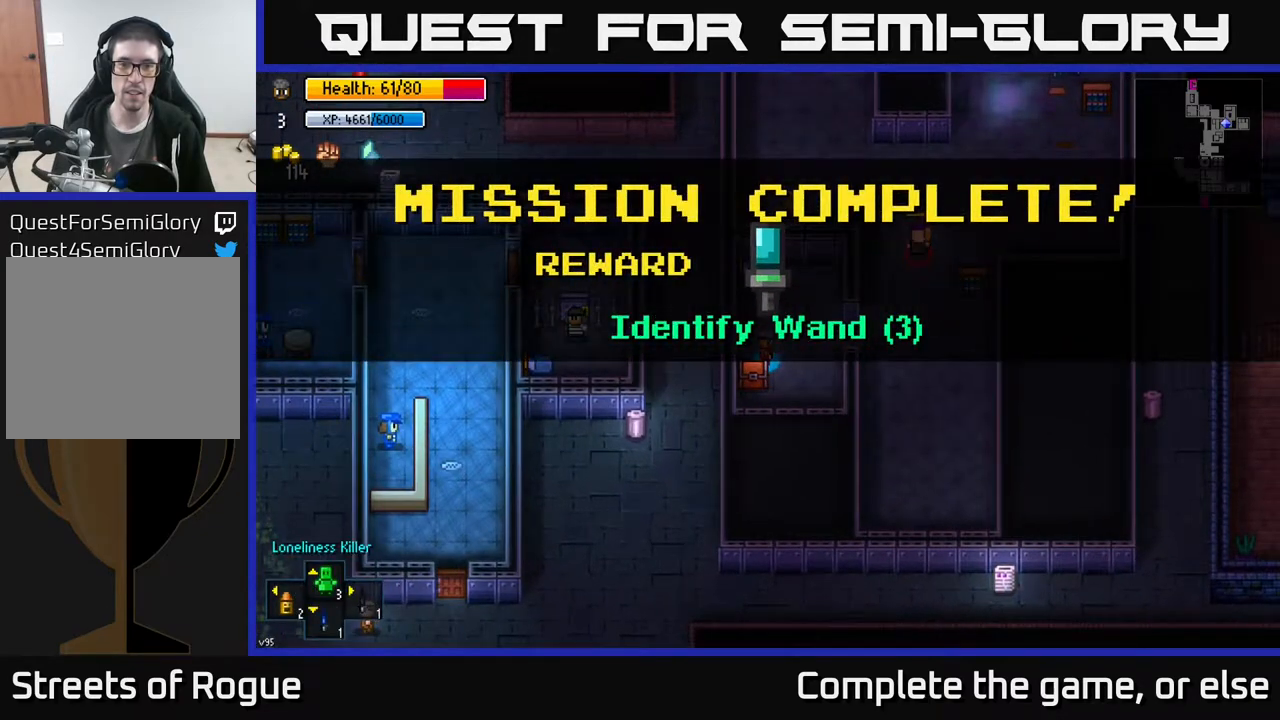
{"buttons": [], "left_stick": "up-right", "right_stick": "center", "events": [[167, "B", "down"], [200, "left_stick", "right"], [283, "B", "up"], [500, "left_stick", "up-right"]]}
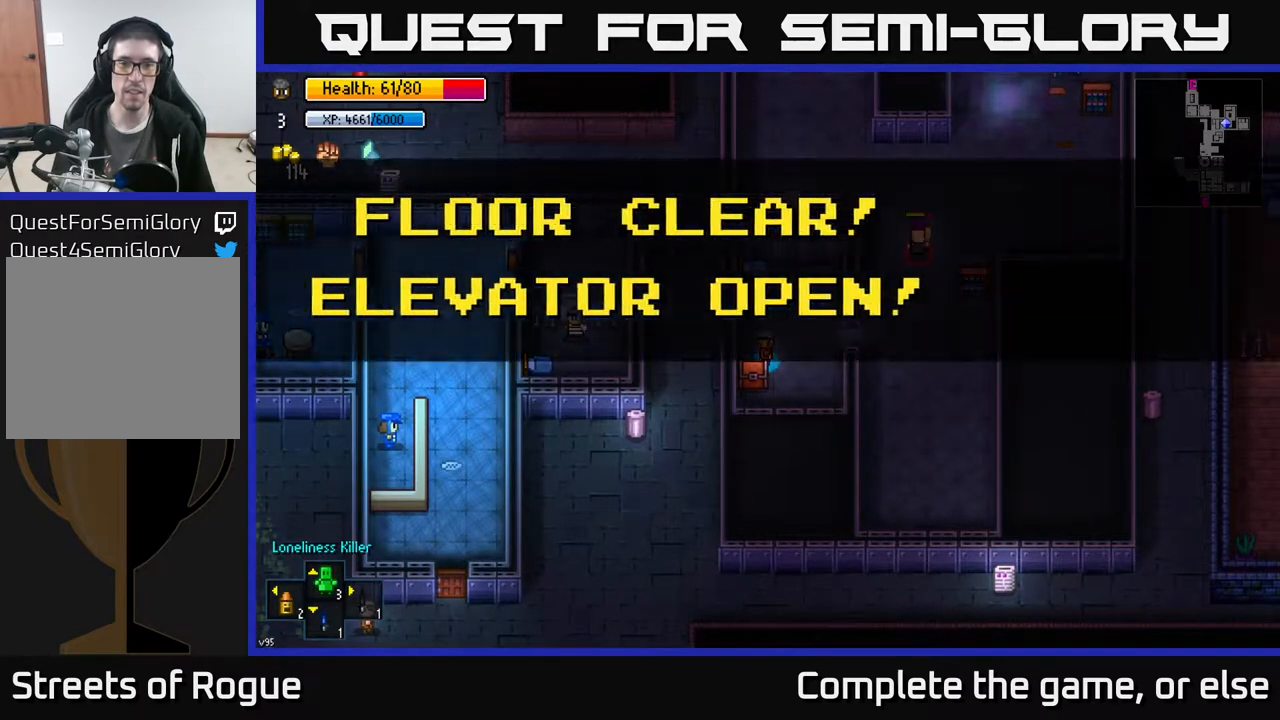
{"buttons": [], "left_stick": "right", "right_stick": "center", "events": [[150, "left_stick", "center"], [233, "A", "down"], [317, "left_stick", "right"], [333, "A", "up"]]}
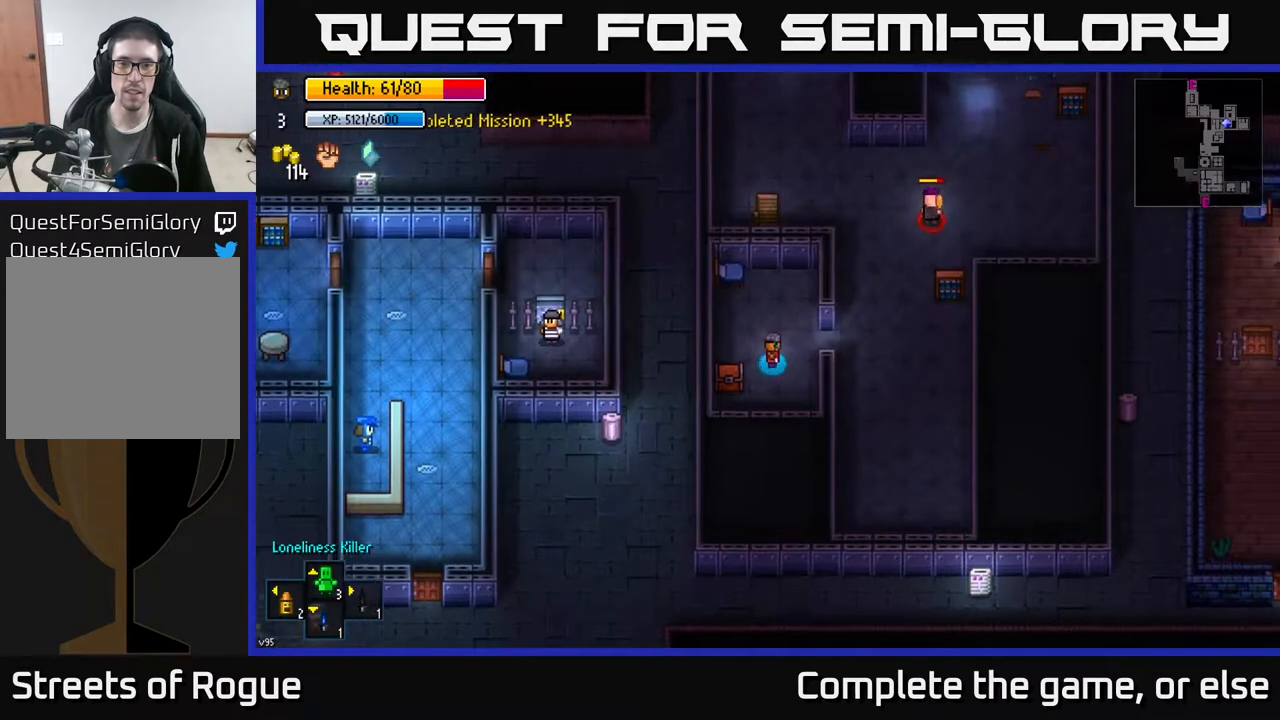
{"buttons": [], "left_stick": "up", "right_stick": "center", "events": [[133, "left_stick", "up-right"], [233, "left_stick", "right"], [350, "left_stick", "up-right"], [400, "A", "down"], [483, "A", "up"], [483, "left_stick", "up"]]}
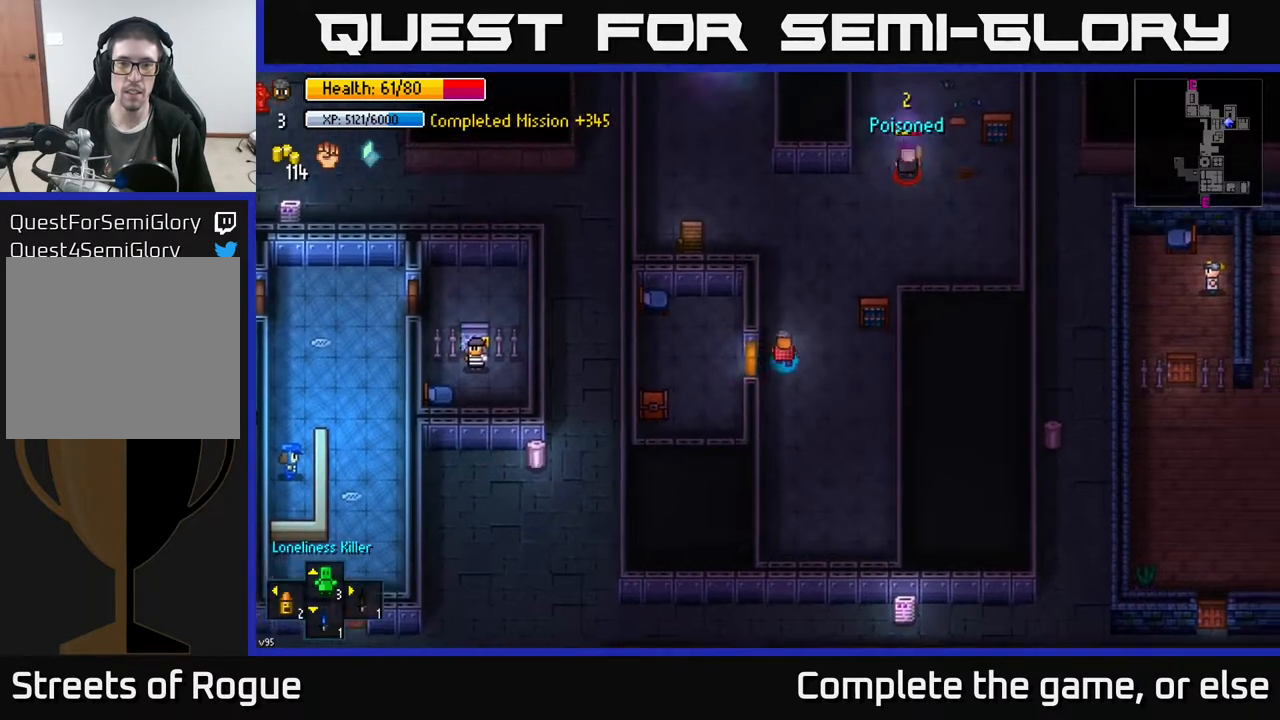
{"buttons": [], "left_stick": "up", "right_stick": "up", "events": [[250, "right_stick", "up"]]}
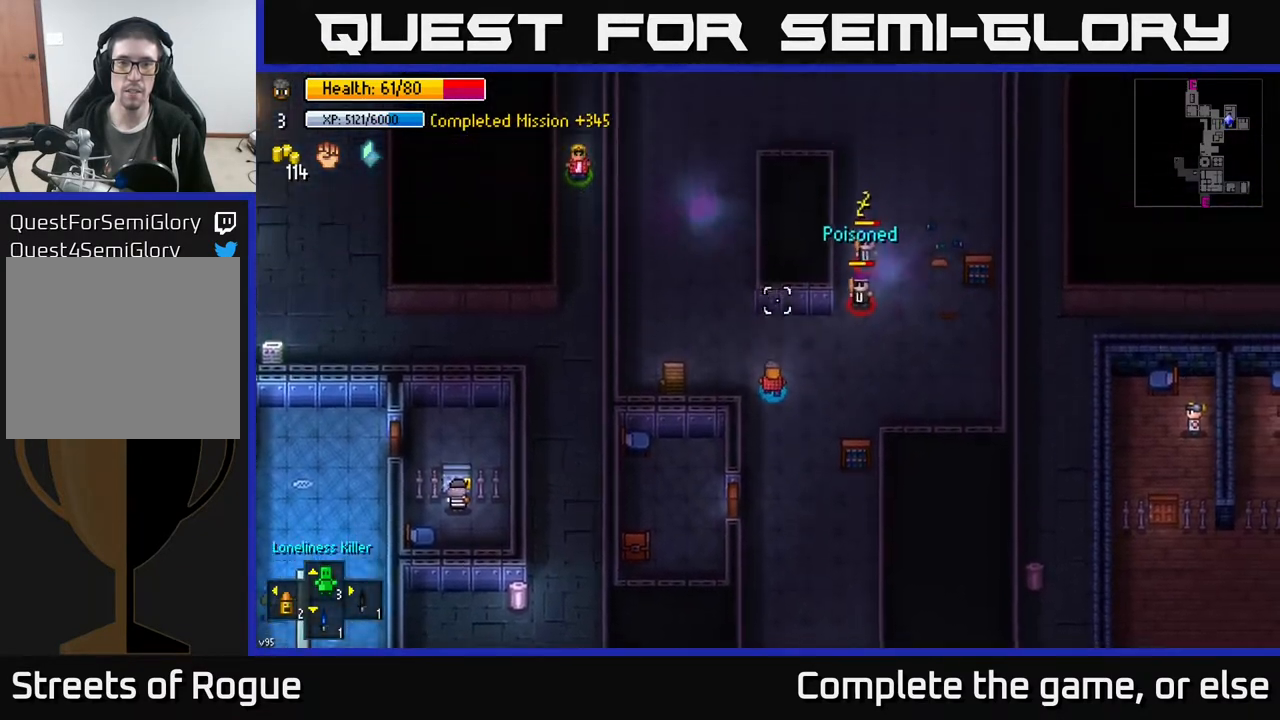
{"buttons": [], "left_stick": "up-left", "right_stick": "up-right", "events": [[83, "left_stick", "left"], [167, "right_stick", "up-right"], [417, "left_stick", "up-left"]]}
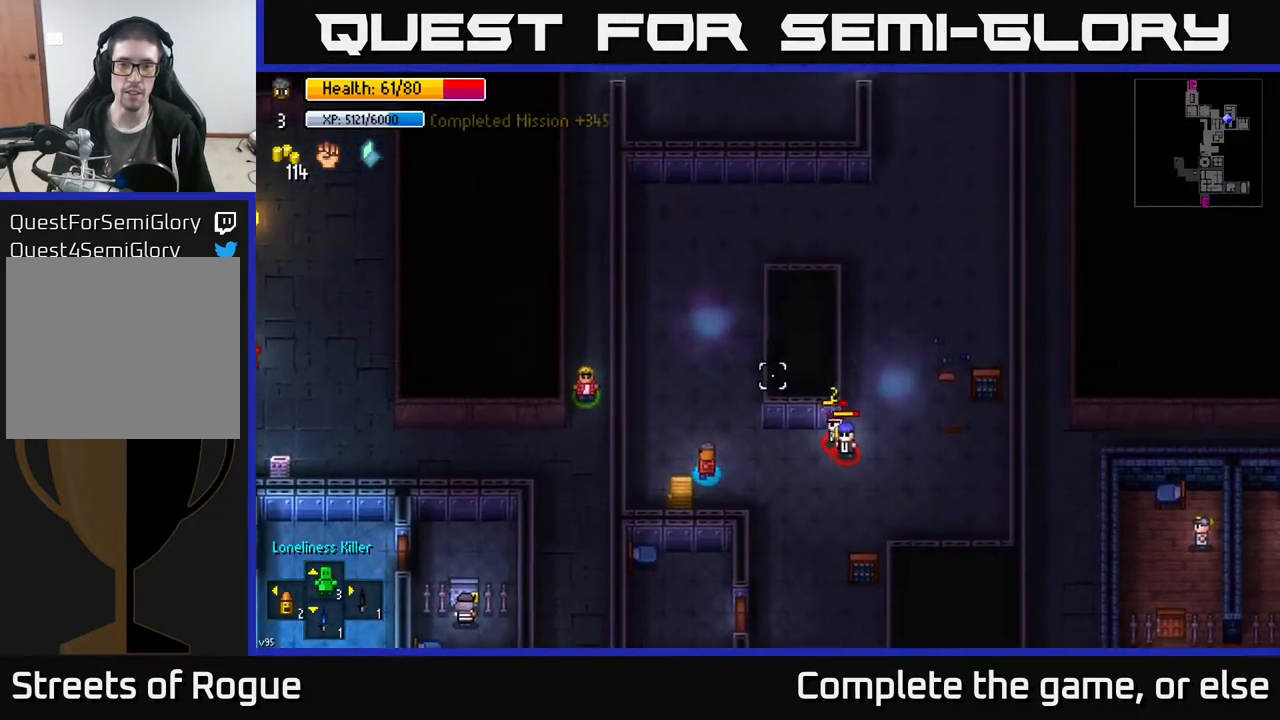
{"buttons": [], "left_stick": "up-left", "right_stick": "up-right", "events": [[183, "left_stick", "left"], [283, "left_stick", "up-left"]]}
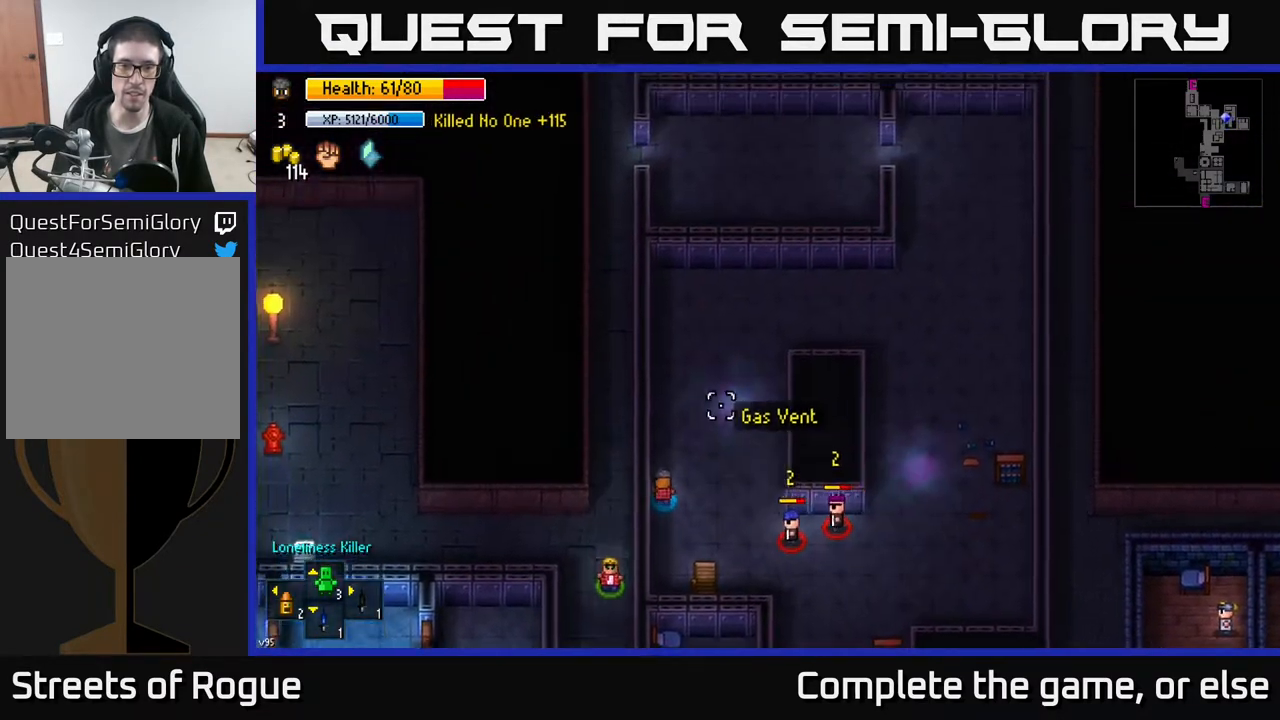
{"buttons": [], "left_stick": "up", "right_stick": "down-right", "events": [[150, "left_stick", "up"], [250, "right_stick", "right"], [350, "right_stick", "down-right"]]}
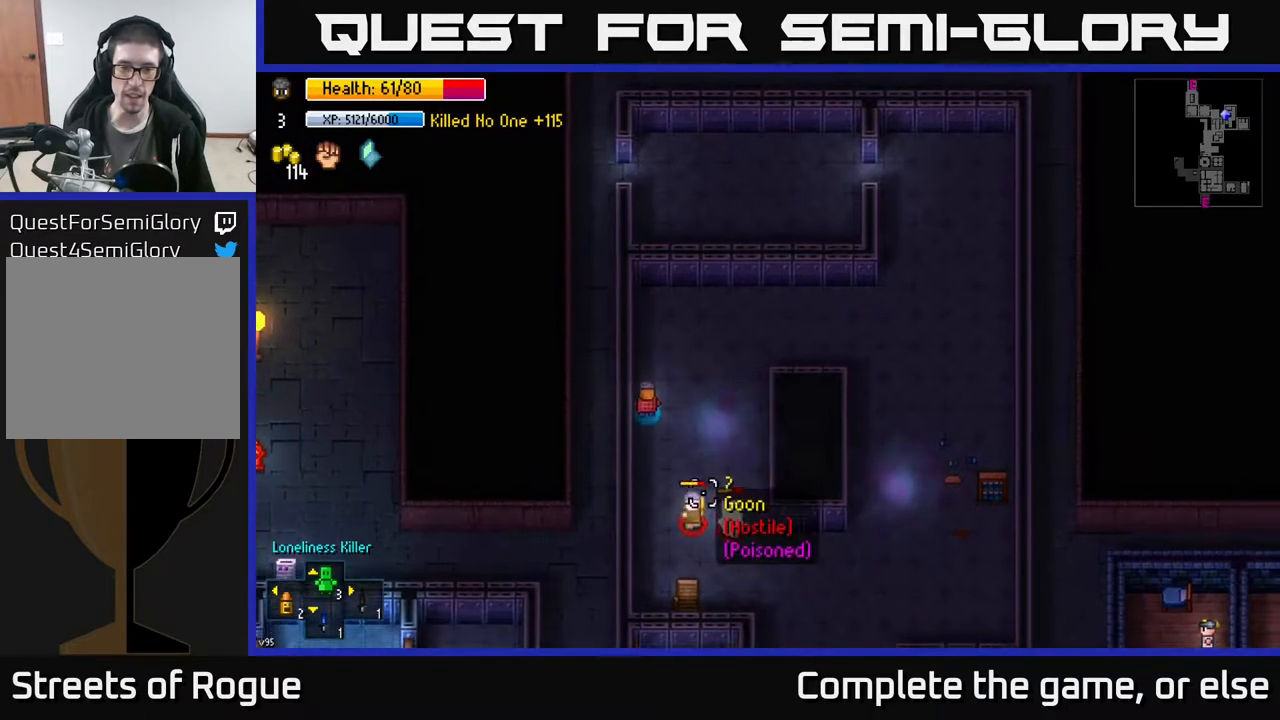
{"buttons": [], "left_stick": "right", "right_stick": "down-right", "events": [[133, "left_stick", "up-right"], [350, "left_stick", "right"]]}